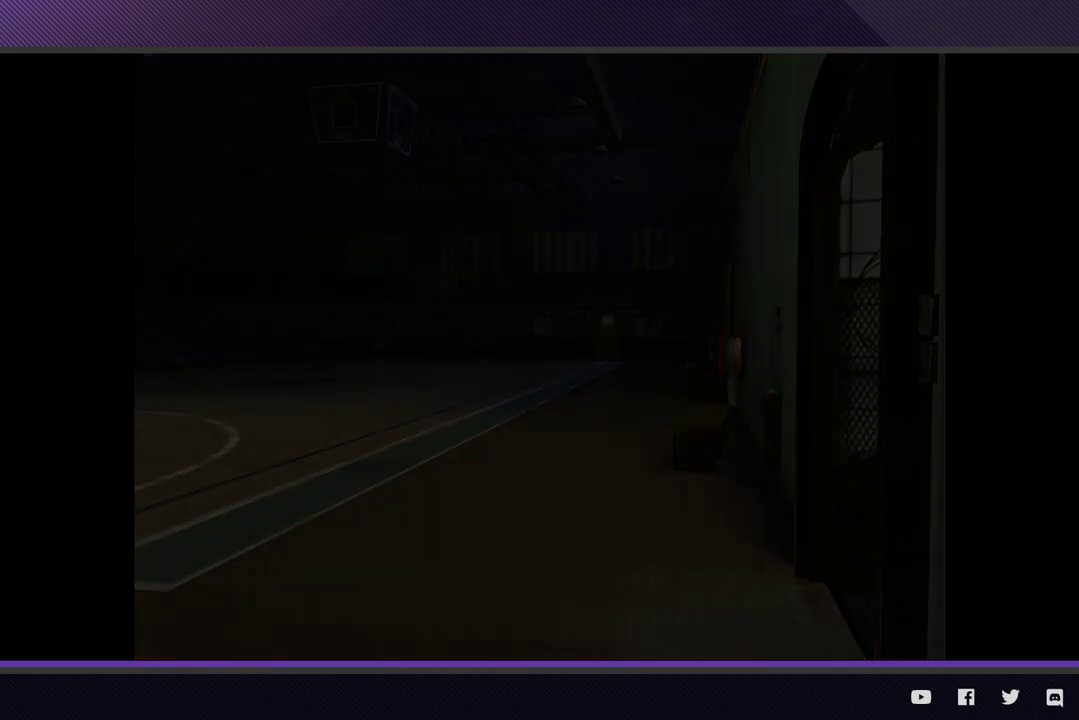
Gameplay with a controller (Xbox layout); each line is a JSON object with the inputs held at the frame after it. "events" lists button and stick changes between this image and that frame as [ms after this image, input, new state], when the widget could be followed in between.
{"buttons": [], "left_stick": "center", "right_stick": "center"}
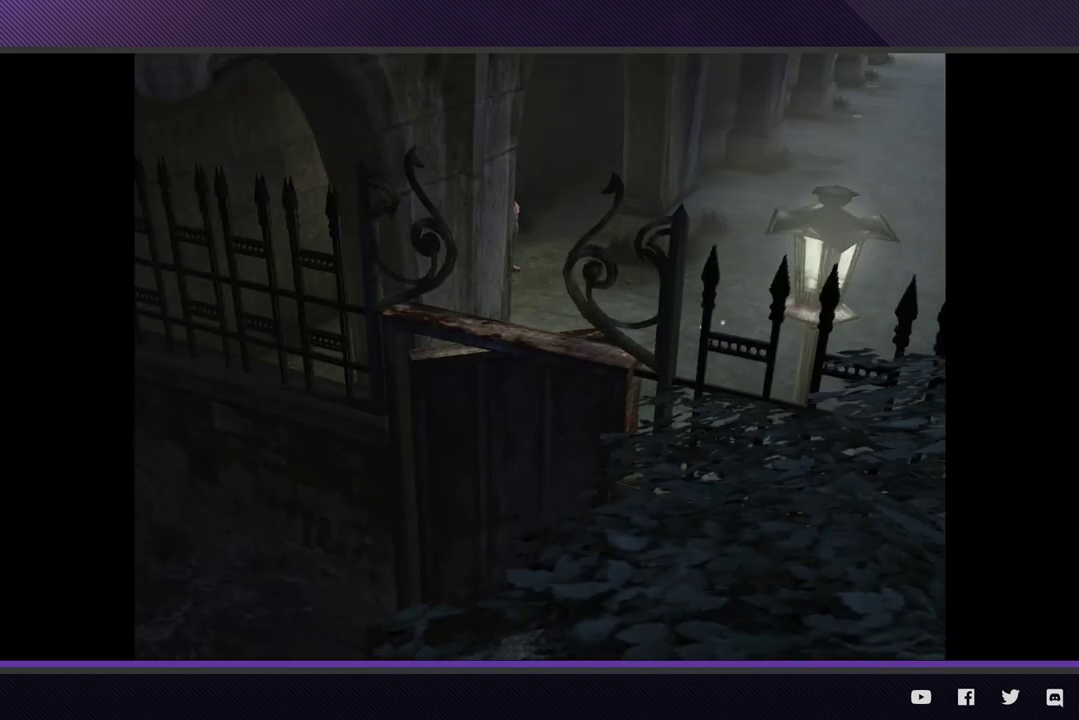
{"buttons": [], "left_stick": "center", "right_stick": "center"}
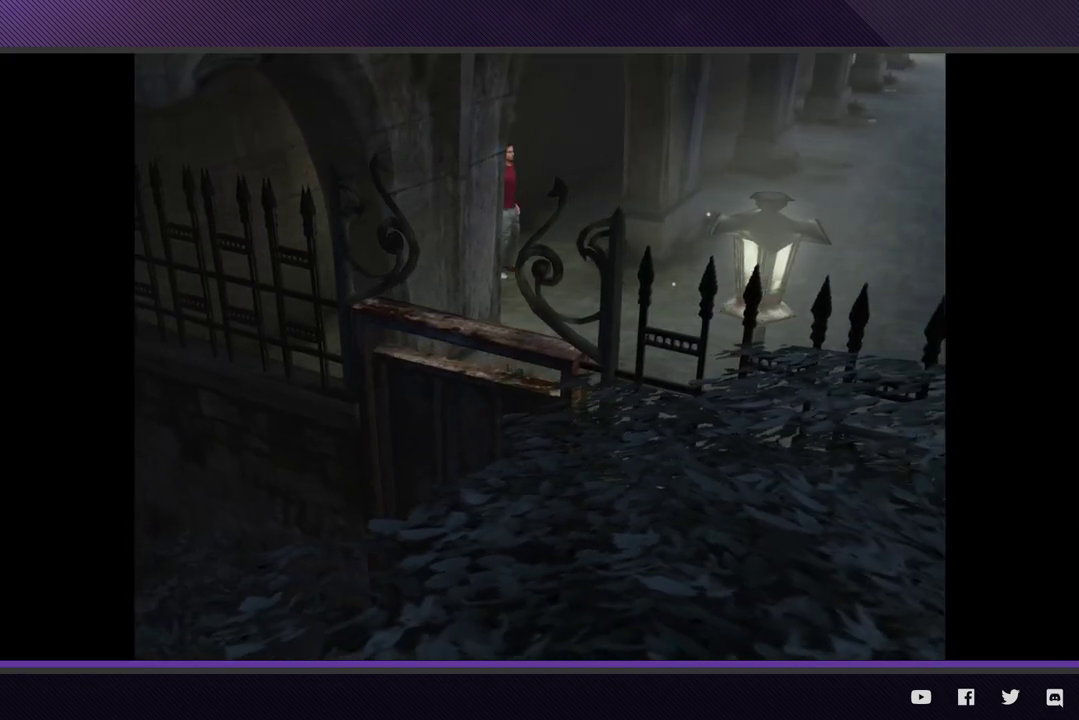
{"buttons": [], "left_stick": "center", "right_stick": "center"}
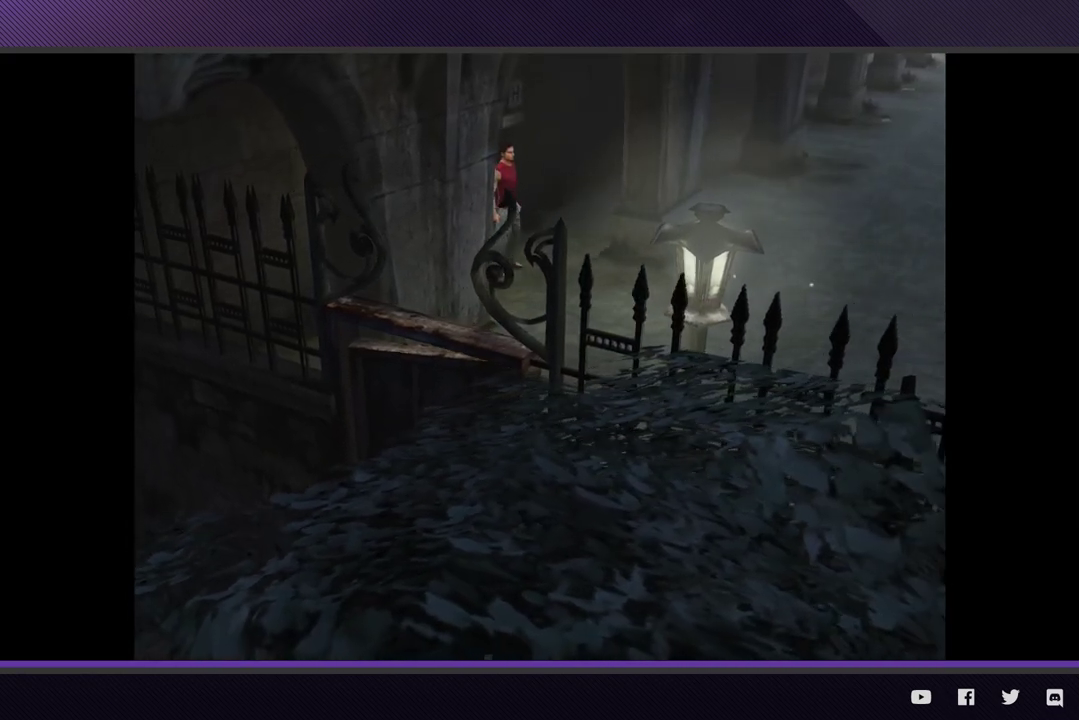
{"buttons": [], "left_stick": "down", "right_stick": "center", "events": [[300, "left_stick", "down"]]}
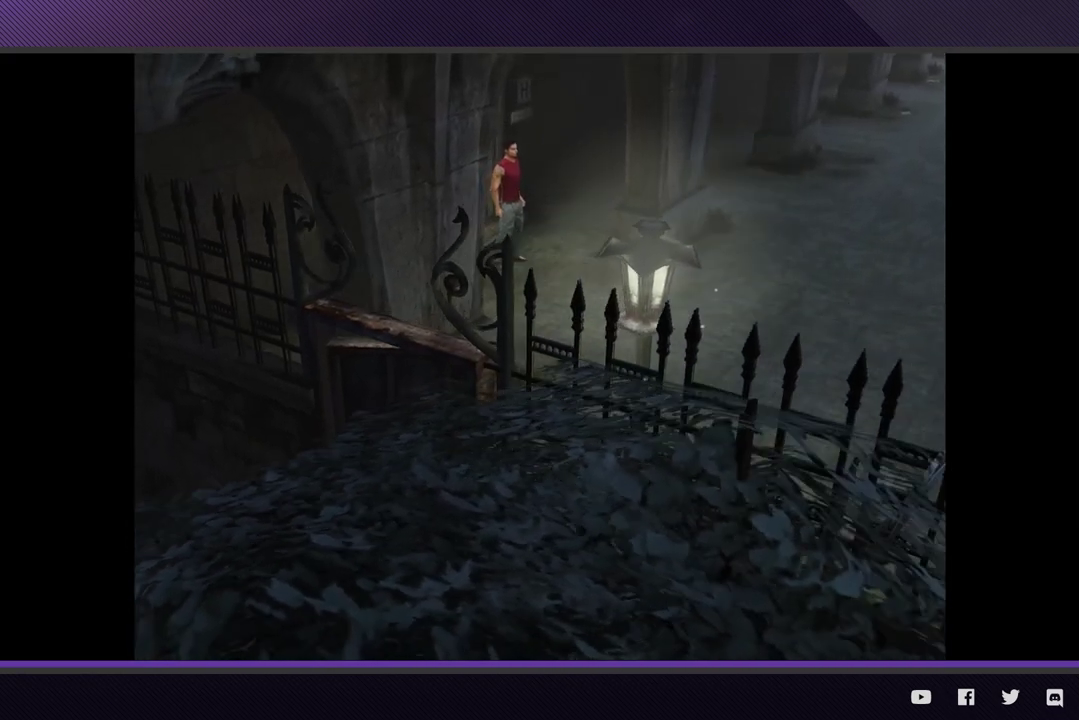
{"buttons": [], "left_stick": "down", "right_stick": "center"}
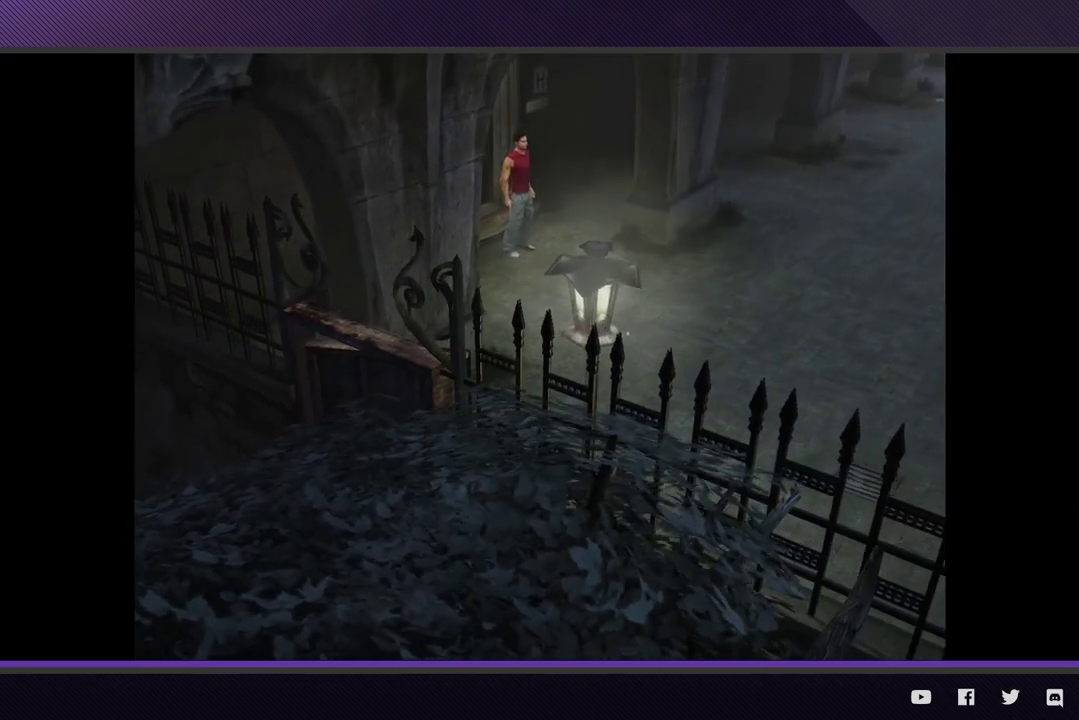
{"buttons": [], "left_stick": "down", "right_stick": "center"}
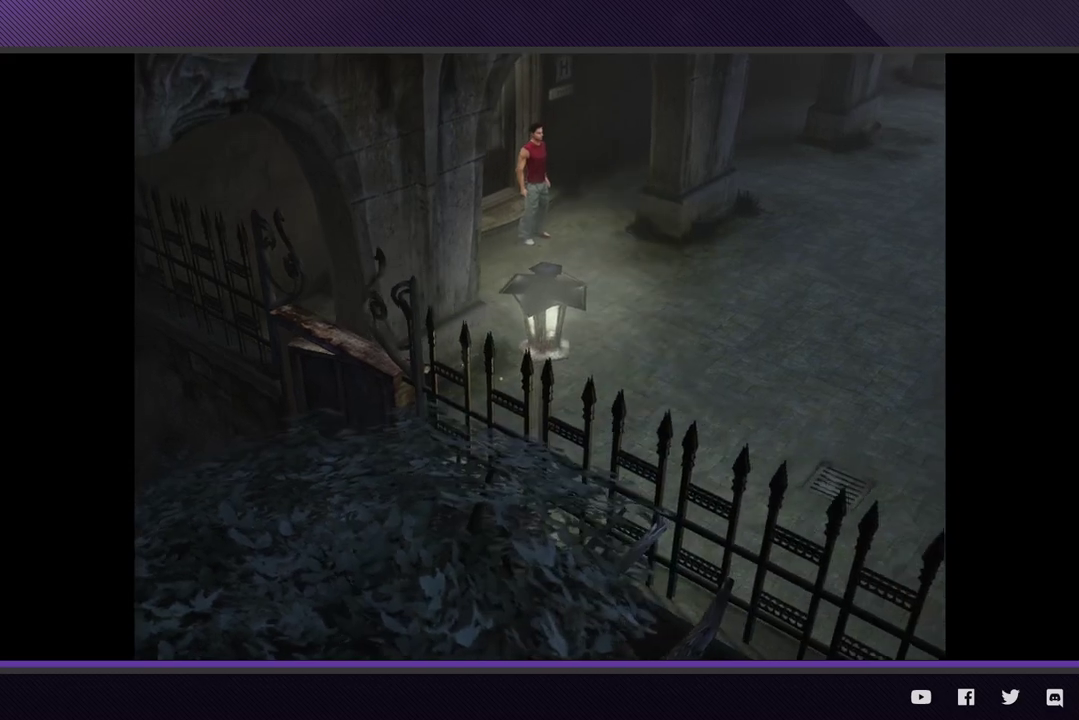
{"buttons": [], "left_stick": "down", "right_stick": "center"}
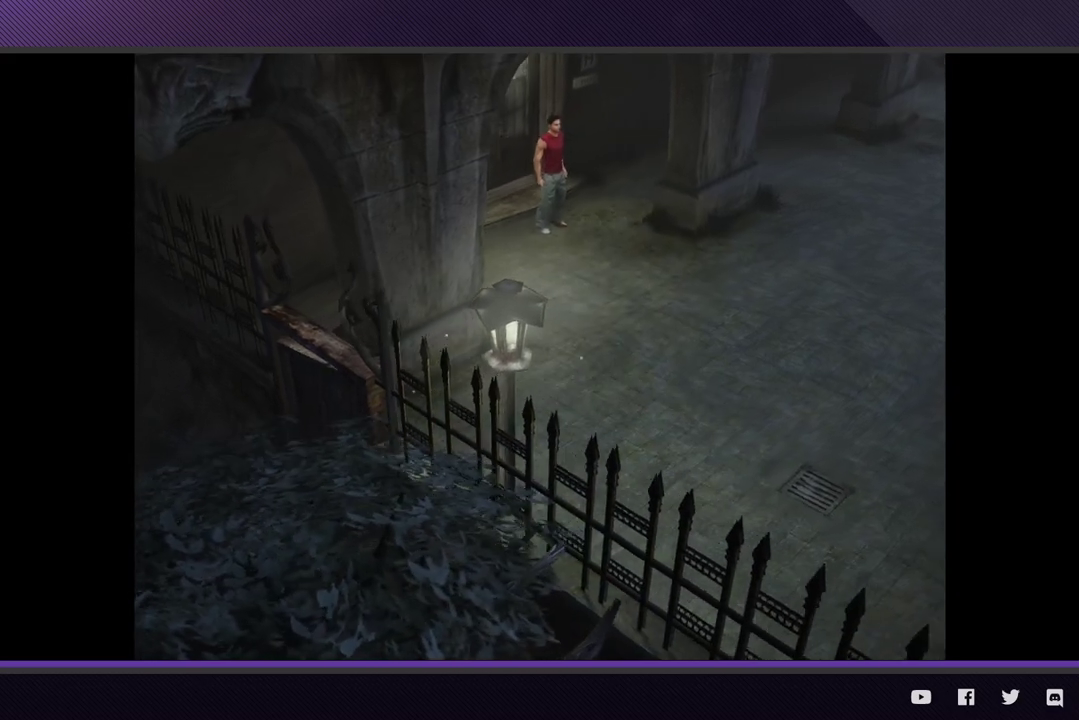
{"buttons": [], "left_stick": "down", "right_stick": "center"}
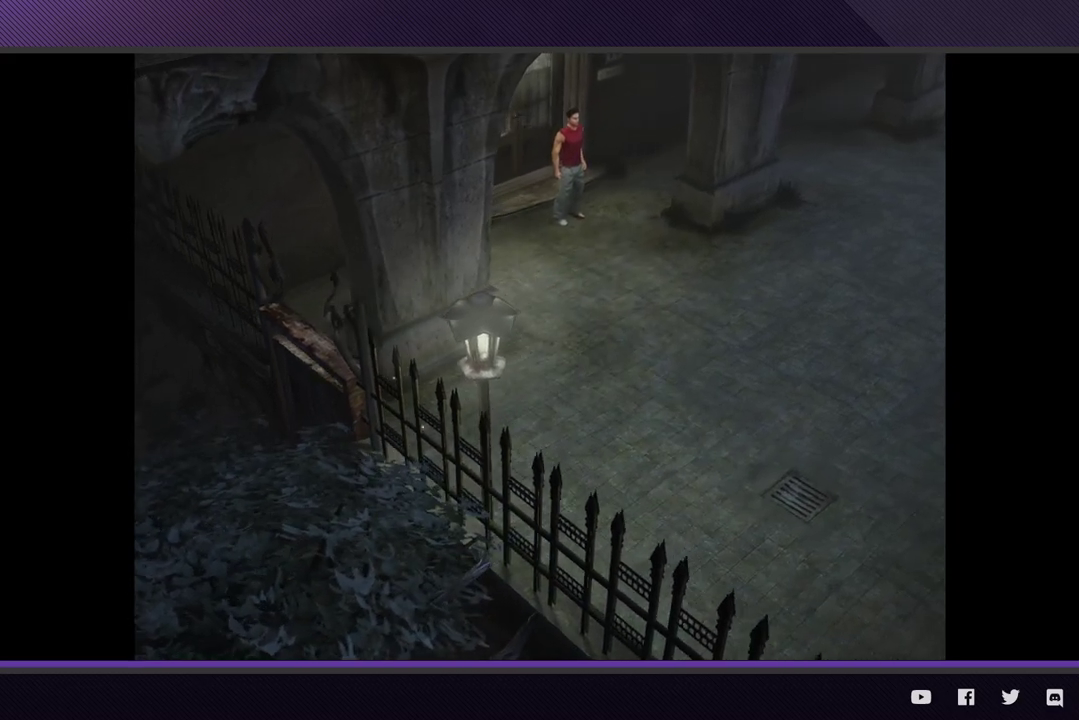
{"buttons": ["R2"], "left_stick": "down", "right_stick": "center", "events": [[417, "R2", "down"]]}
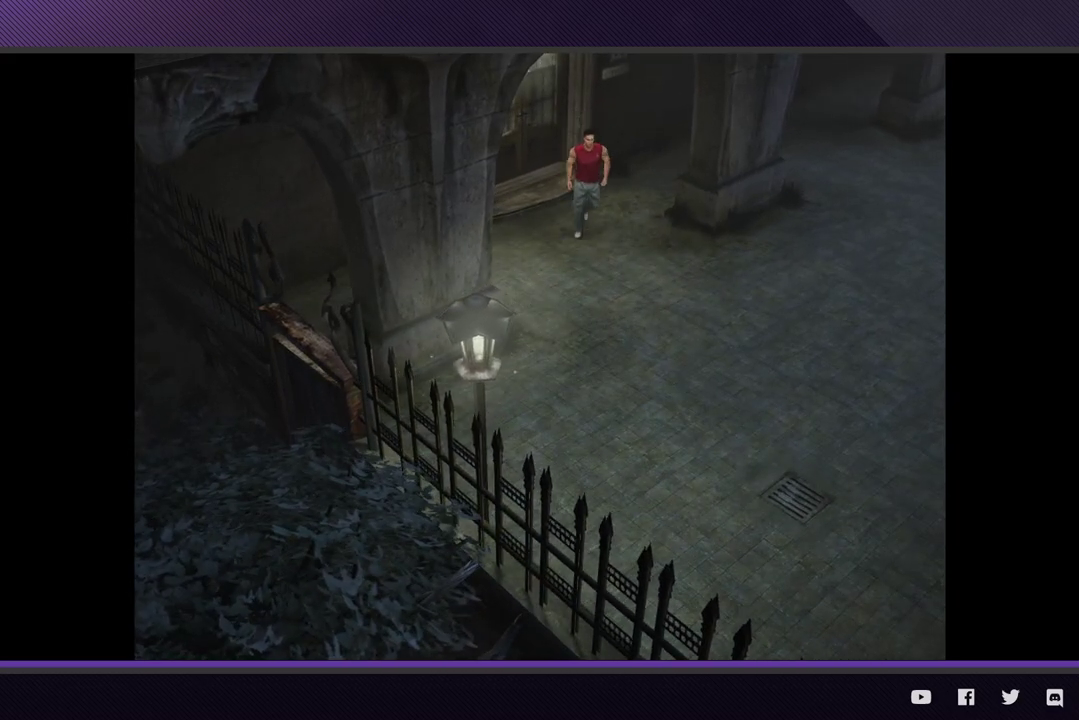
{"buttons": ["R2"], "left_stick": "down-left", "right_stick": "center", "events": [[250, "left_stick", "down-left"]]}
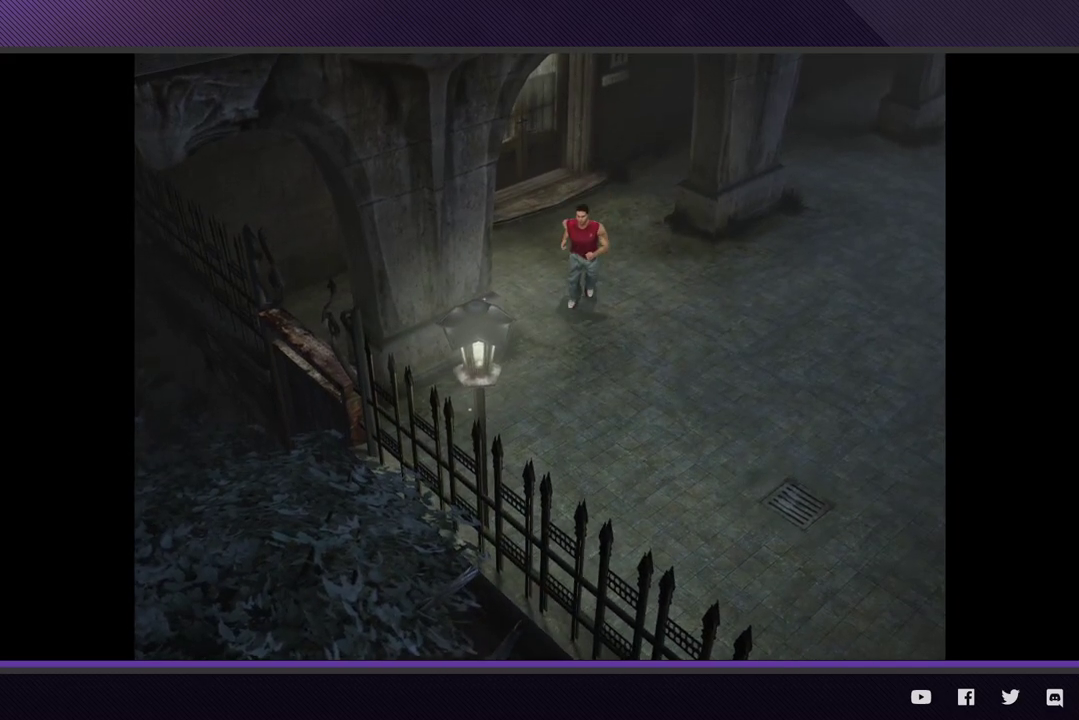
{"buttons": ["R2"], "left_stick": "down-left", "right_stick": "center"}
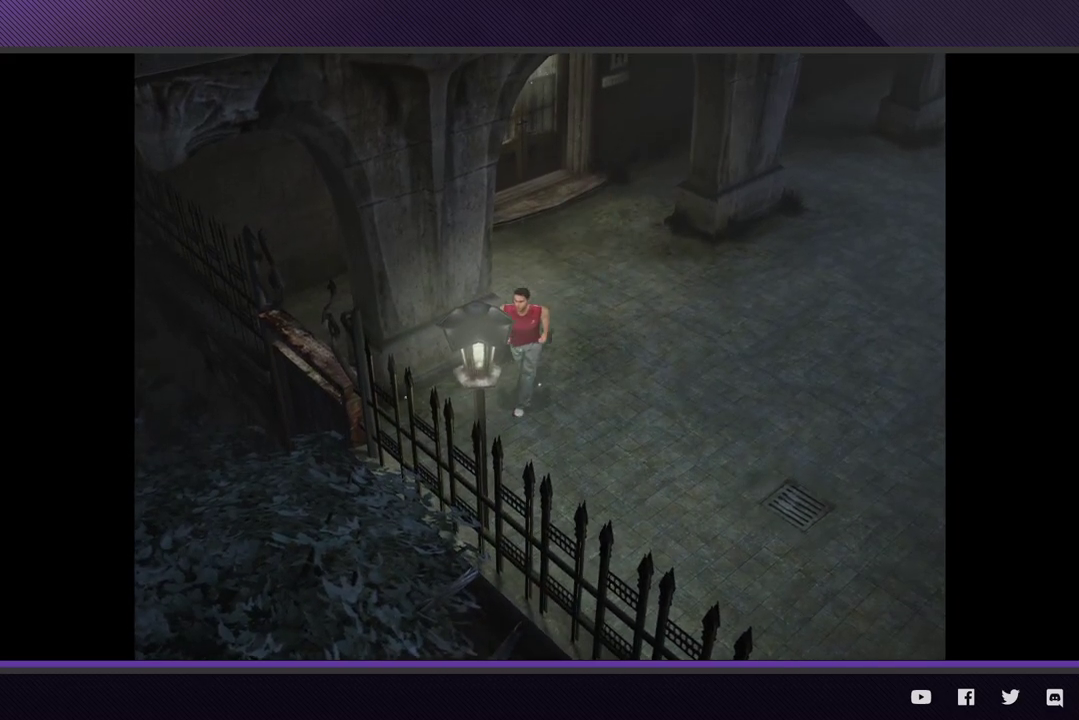
{"buttons": [], "left_stick": "down-left", "right_stick": "center", "events": [[350, "R2", "up"]]}
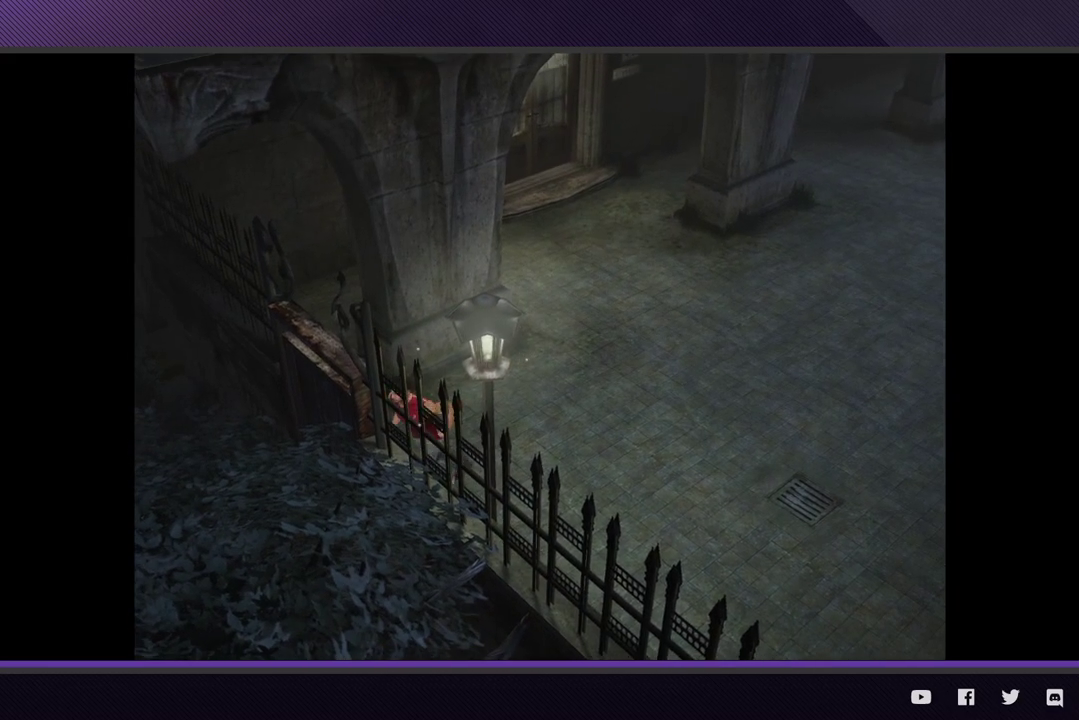
{"buttons": ["A"], "left_stick": "center", "right_stick": "center", "events": [[33, "A", "down"], [100, "A", "up"], [133, "left_stick", "center"], [200, "A", "down"], [283, "A", "up"], [333, "A", "down"], [417, "A", "up"], [500, "A", "down"]]}
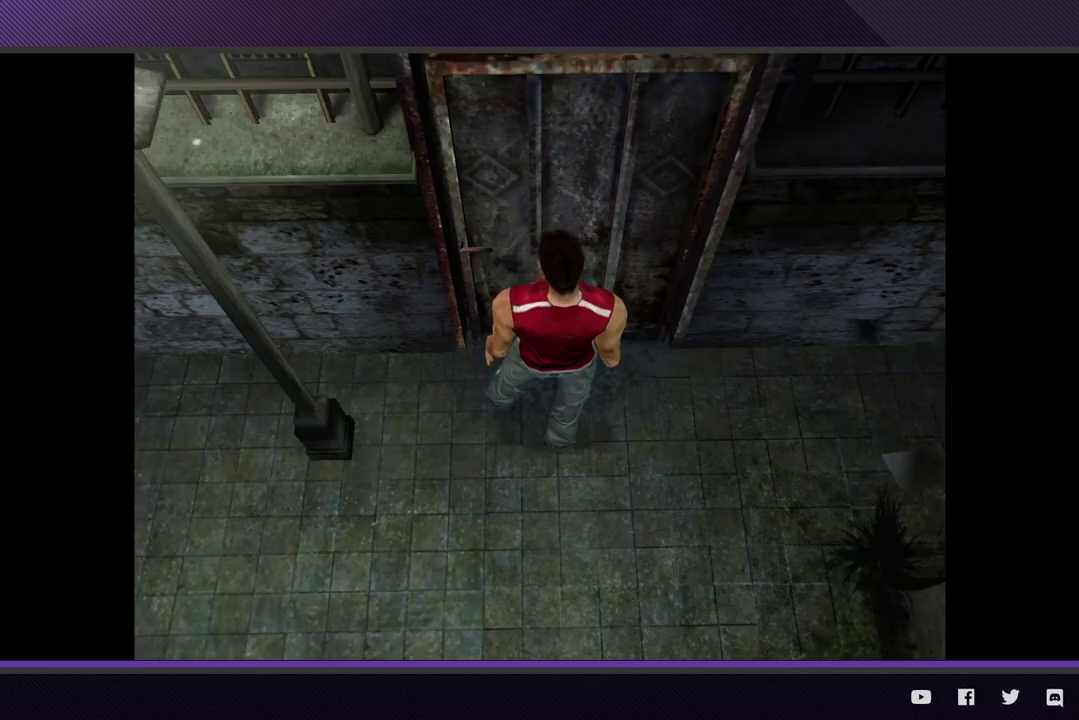
{"buttons": [], "left_stick": "center", "right_stick": "center", "events": [[67, "A", "up"]]}
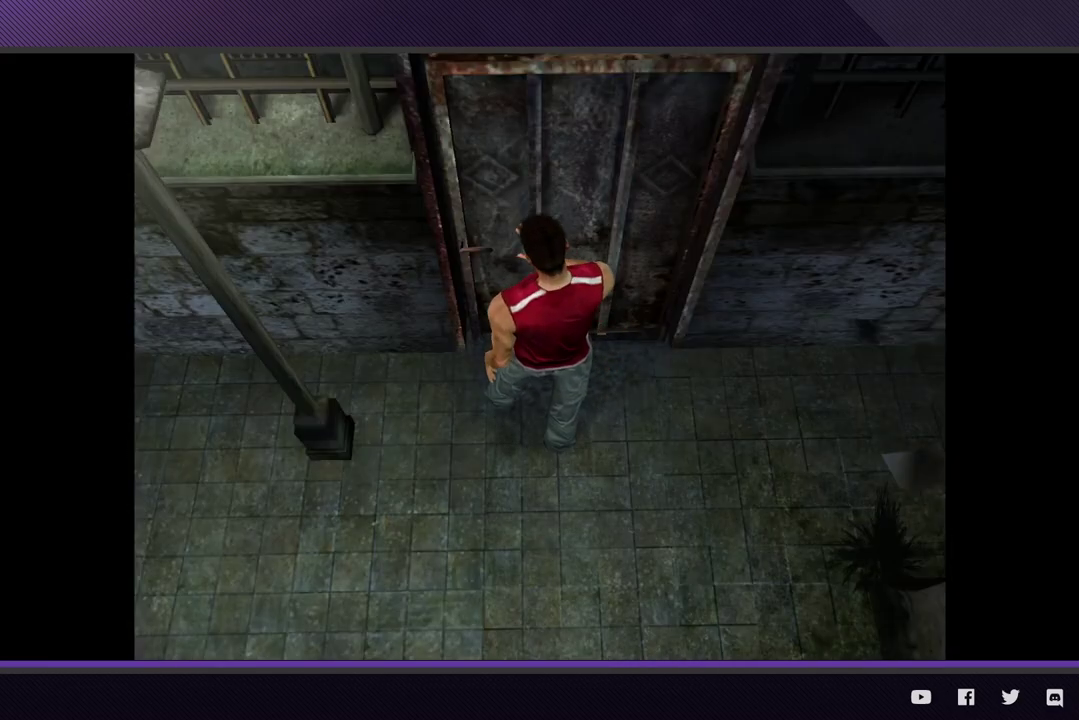
{"buttons": [], "left_stick": "center", "right_stick": "center"}
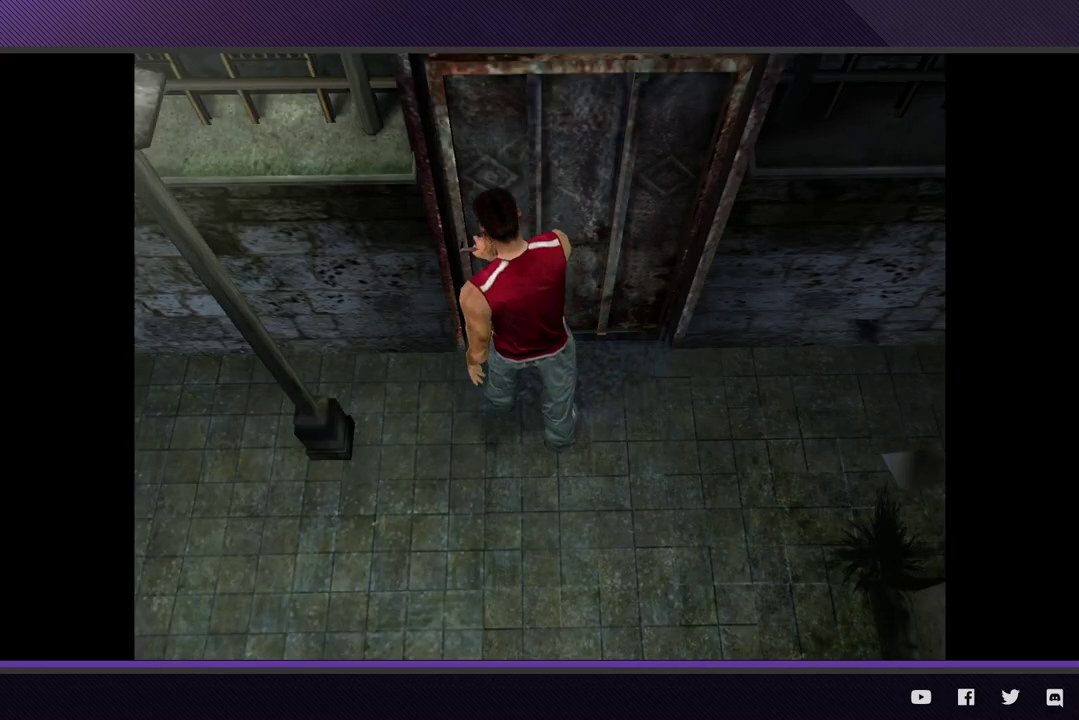
{"buttons": [], "left_stick": "center", "right_stick": "center"}
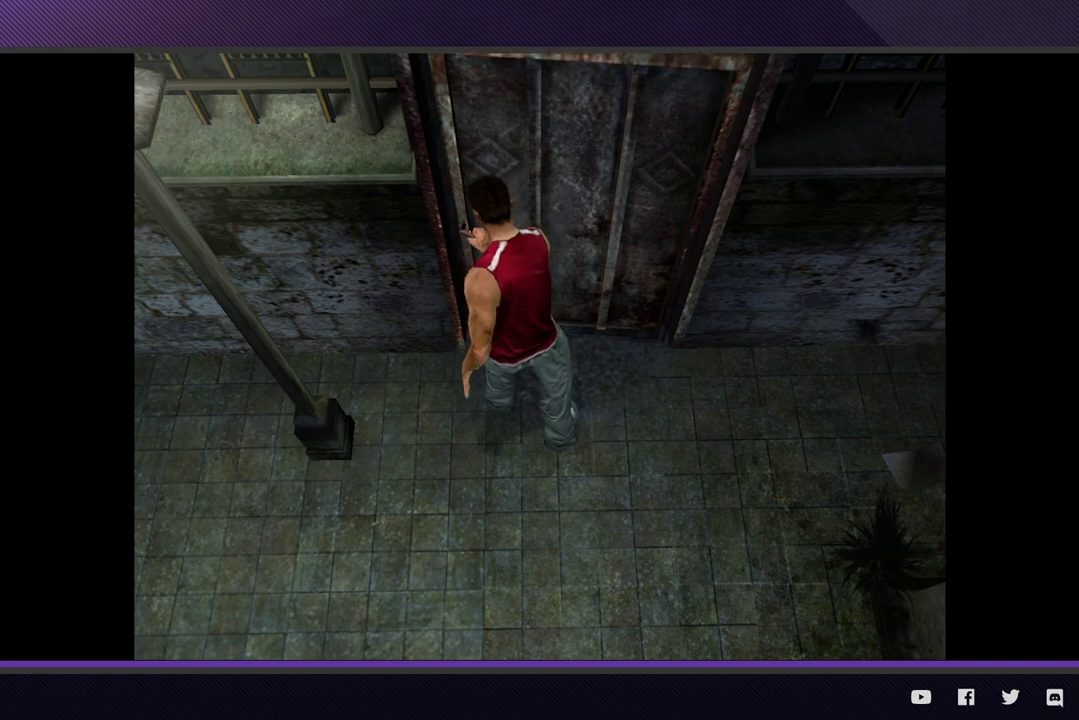
{"buttons": [], "left_stick": "center", "right_stick": "center"}
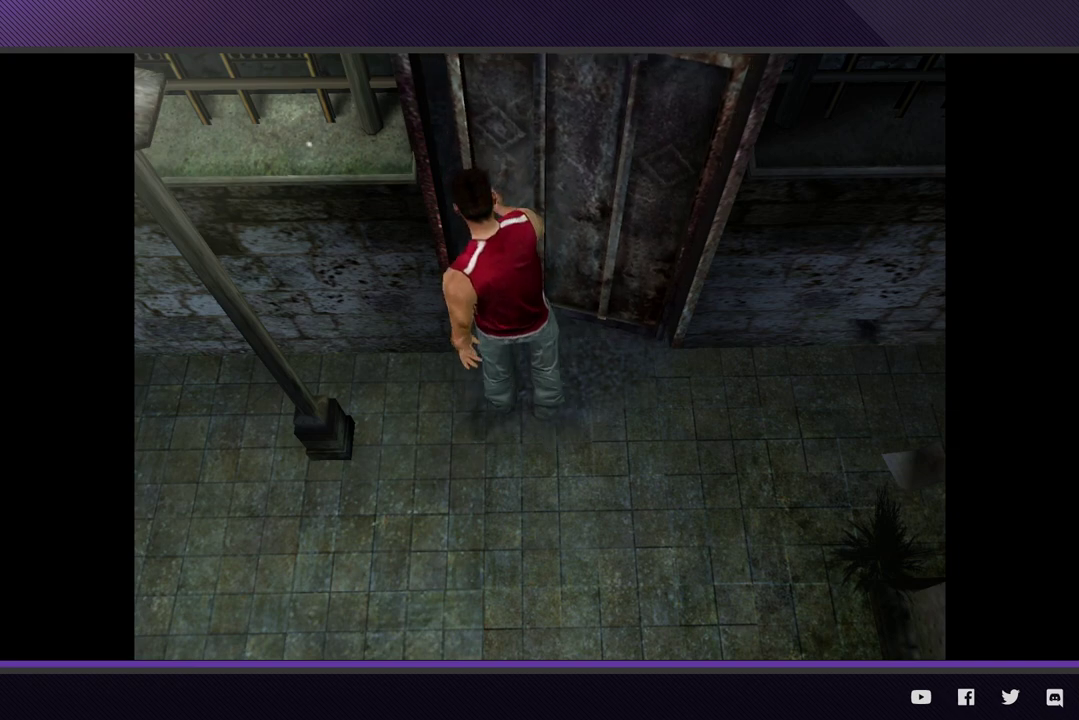
{"buttons": [], "left_stick": "up", "right_stick": "center", "events": [[283, "left_stick", "up"]]}
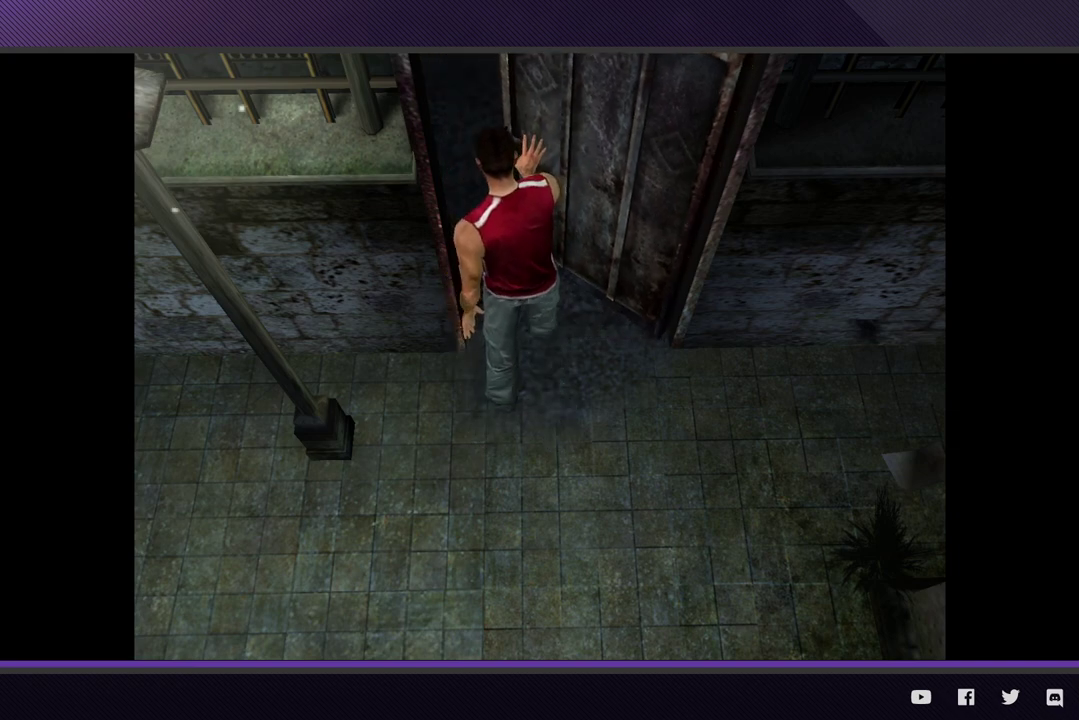
{"buttons": [], "left_stick": "up", "right_stick": "center"}
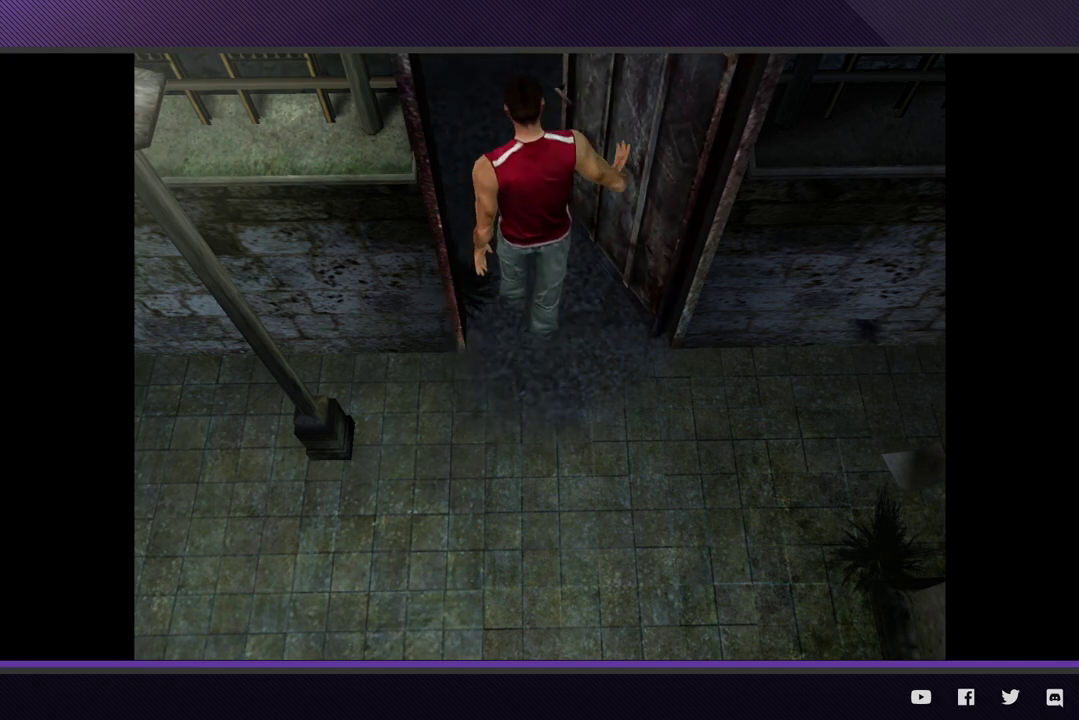
{"buttons": ["R2"], "left_stick": "up", "right_stick": "center", "events": [[67, "R2", "down"]]}
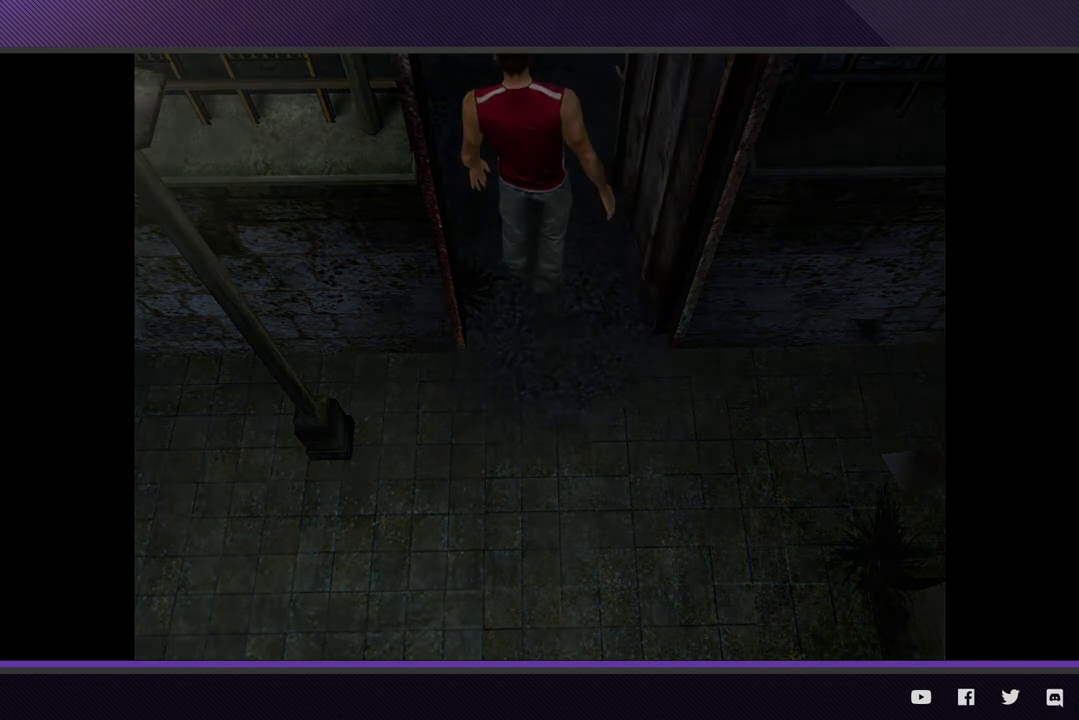
{"buttons": ["R2"], "left_stick": "up", "right_stick": "center"}
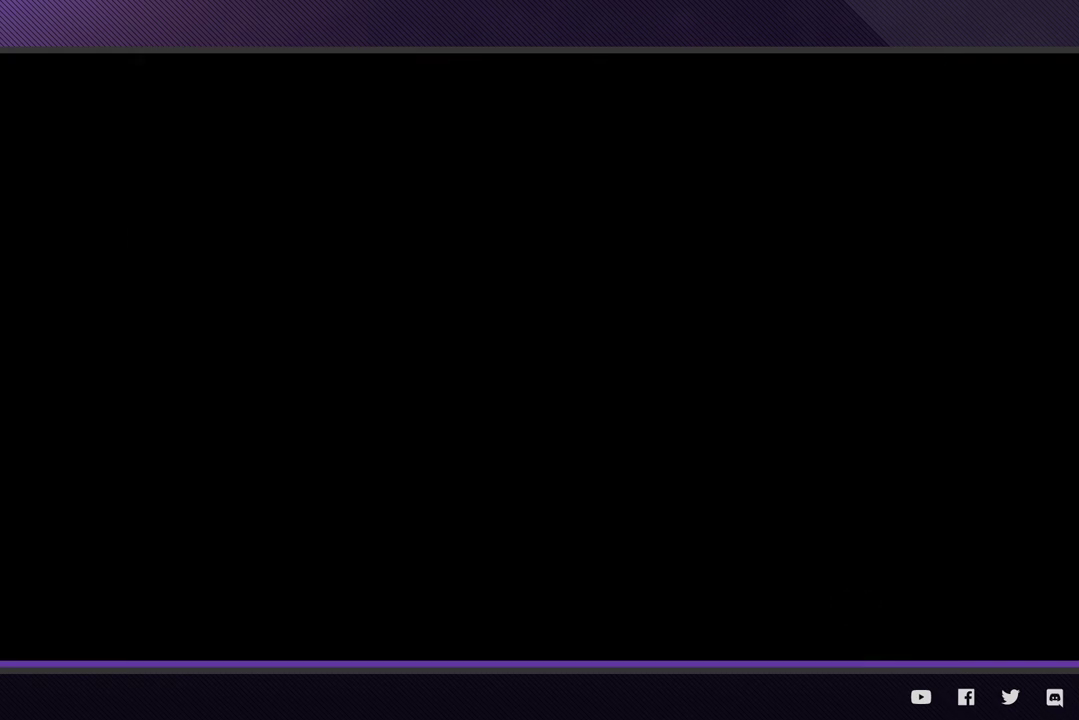
{"buttons": ["R2"], "left_stick": "up", "right_stick": "center"}
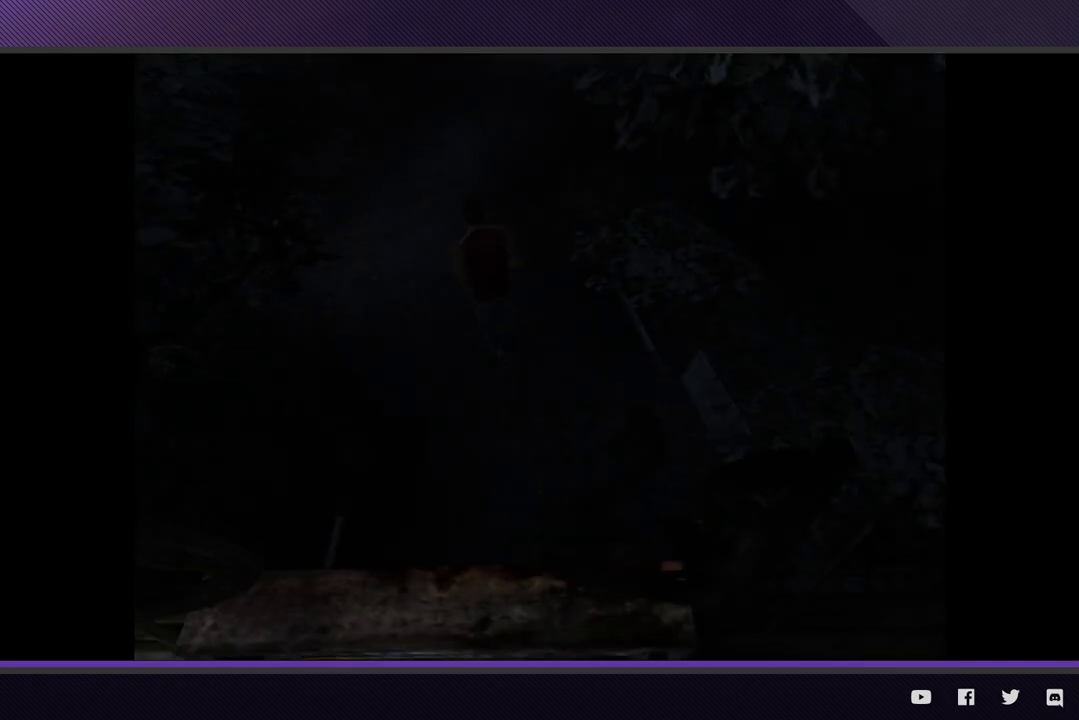
{"buttons": ["R2"], "left_stick": "up", "right_stick": "center", "events": [[50, "R2", "up"], [217, "R2", "down"]]}
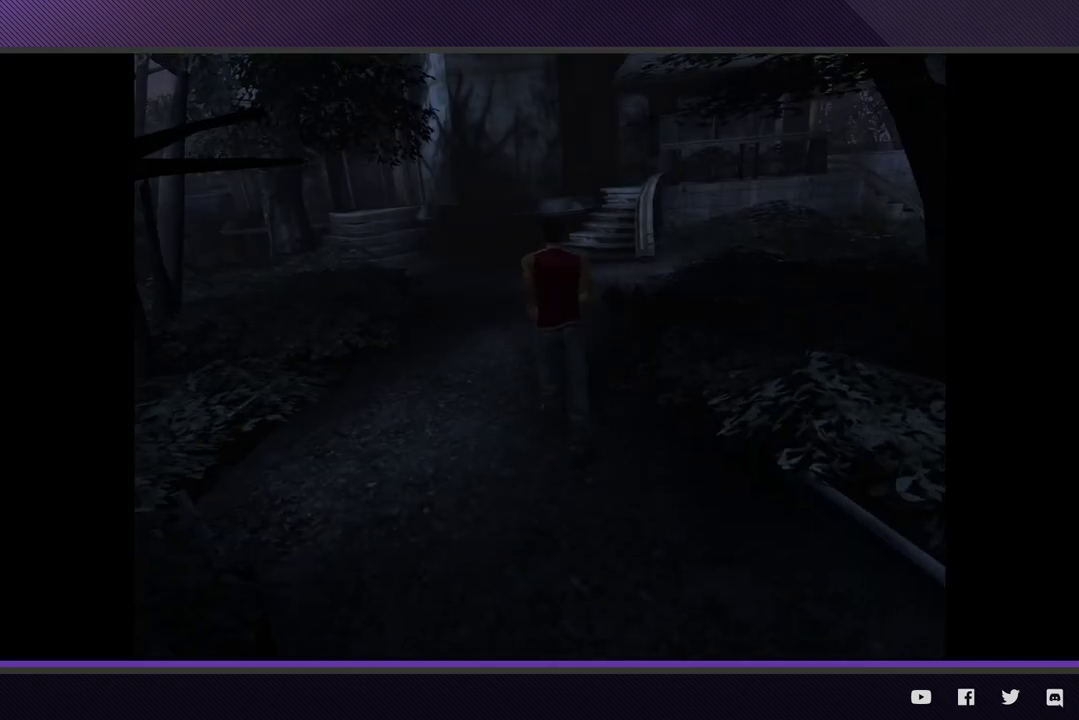
{"buttons": ["R2"], "left_stick": "up-right", "right_stick": "center", "events": [[283, "R2", "up"], [417, "R2", "down"], [433, "left_stick", "up-right"]]}
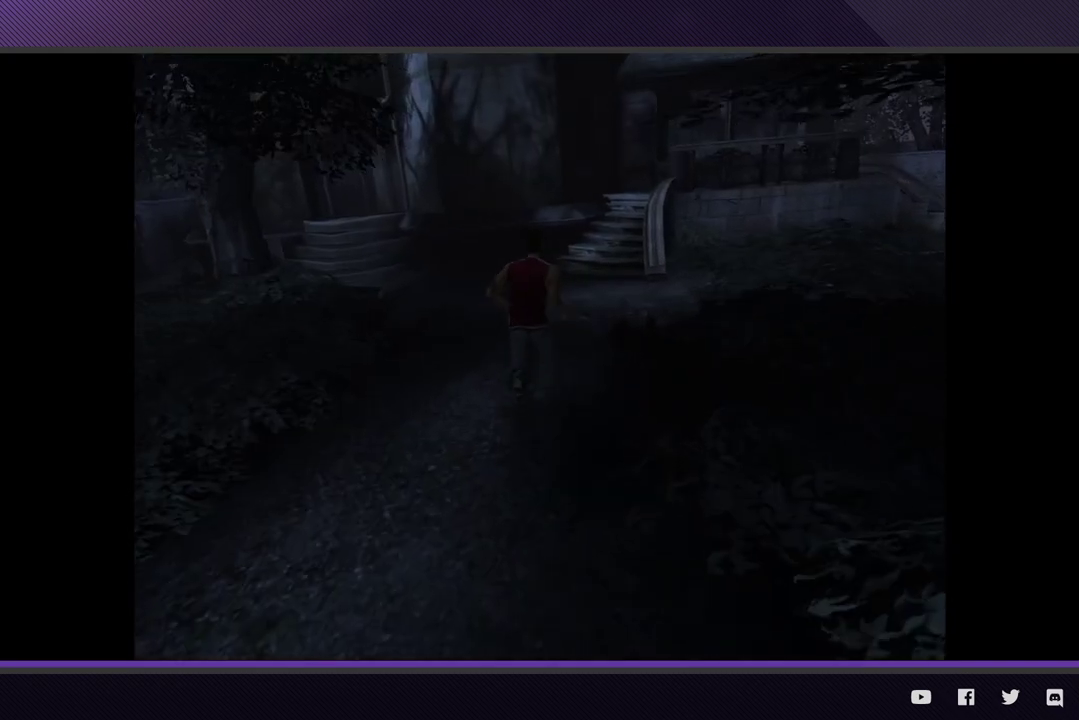
{"buttons": [], "left_stick": "up-right", "right_stick": "center", "events": [[467, "R2", "up"]]}
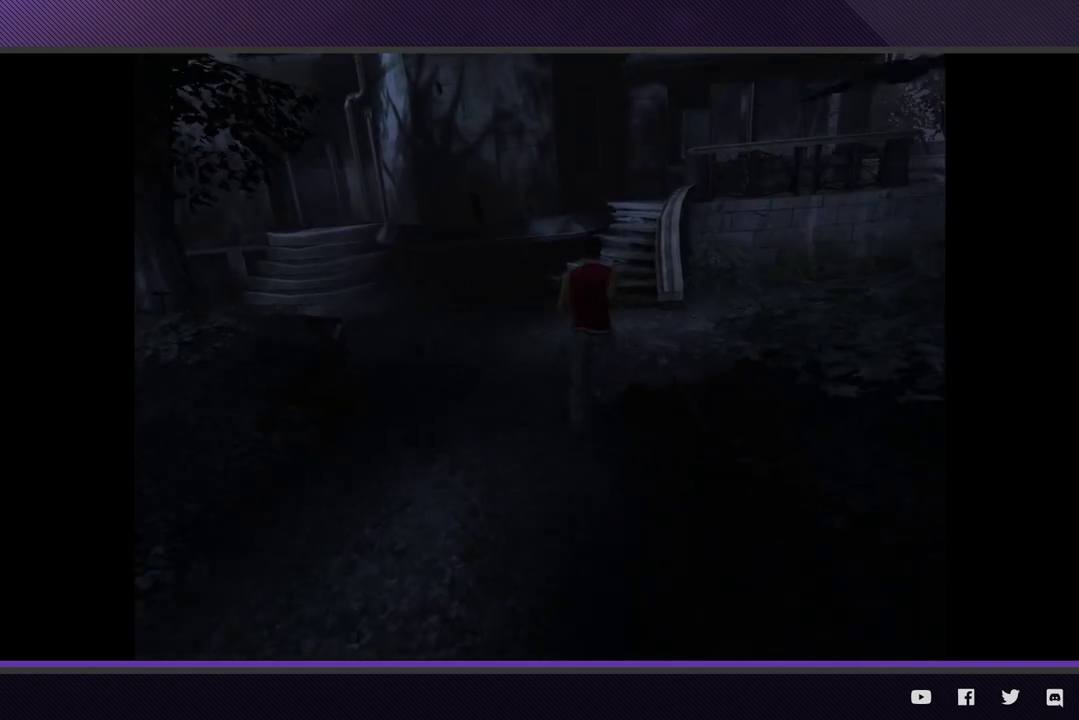
{"buttons": ["R2"], "left_stick": "right", "right_stick": "center"}
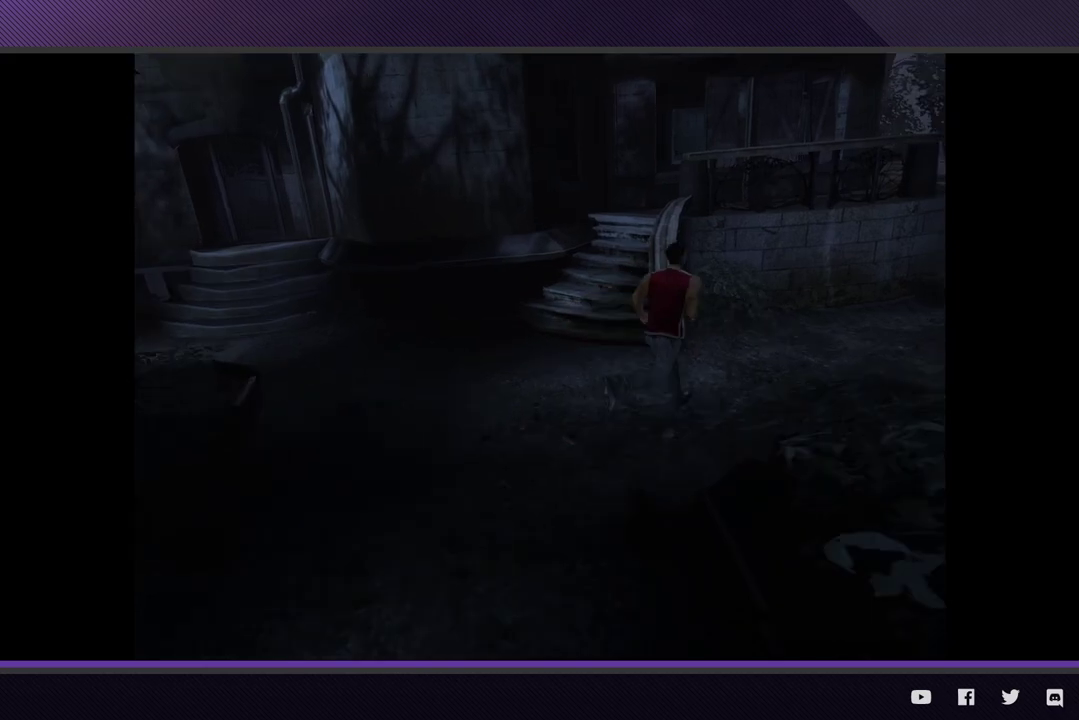
{"buttons": ["R2"], "left_stick": "up-right", "right_stick": "center"}
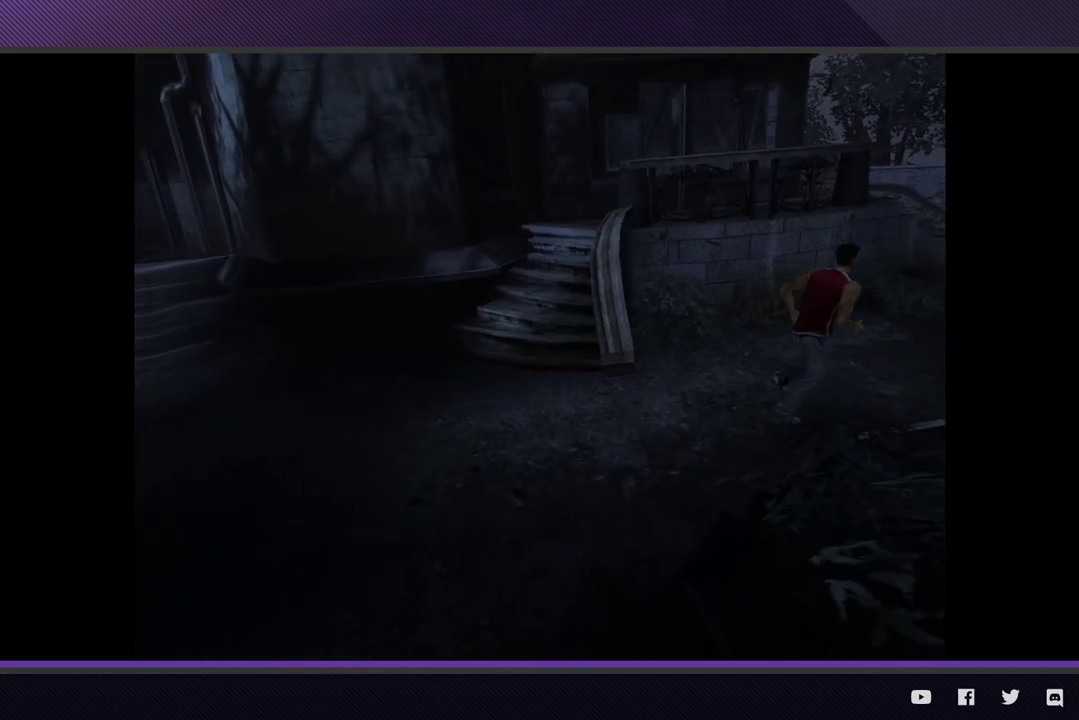
{"buttons": [], "left_stick": "right", "right_stick": "center", "events": [[100, "left_stick", "right"], [450, "R2", "up"]]}
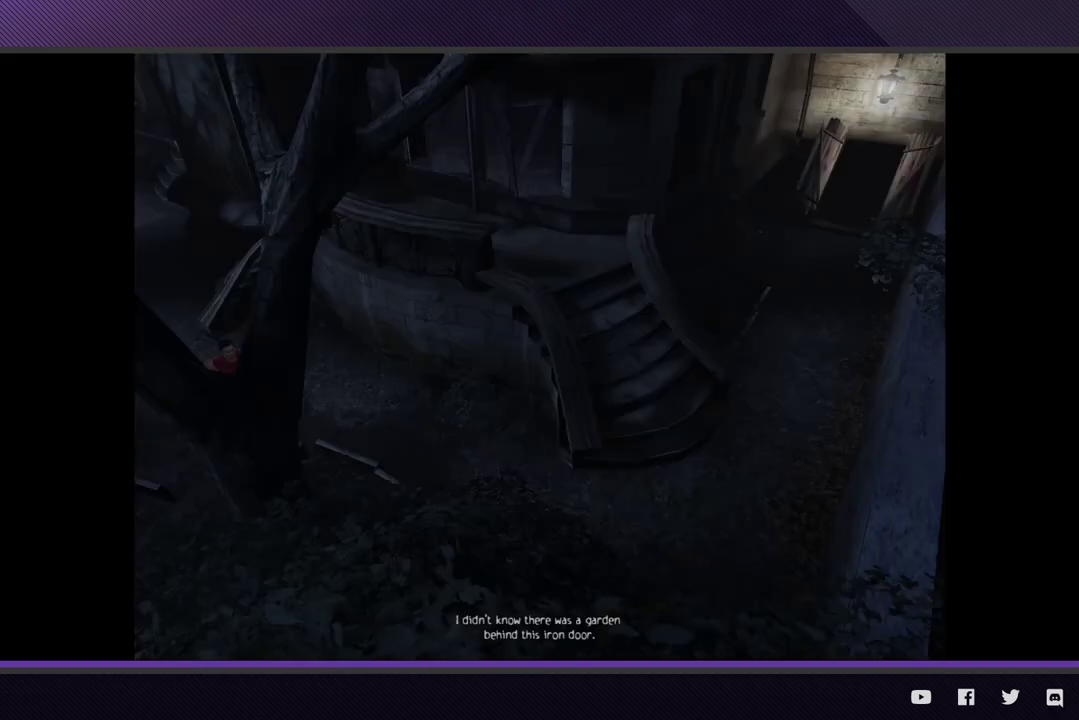
{"buttons": ["R2"], "left_stick": "down-right", "right_stick": "center", "events": [[67, "R2", "down"], [133, "left_stick", "down-right"]]}
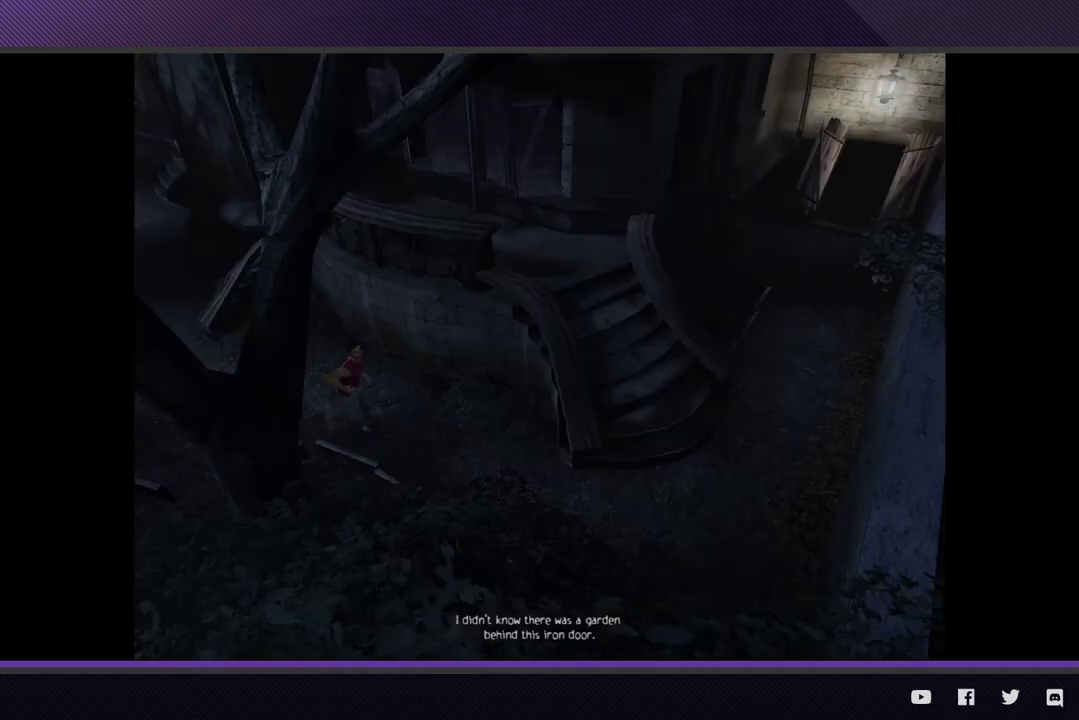
{"buttons": ["R2"], "left_stick": "down-right", "right_stick": "center", "events": [[67, "R2", "up"], [267, "R2", "down"]]}
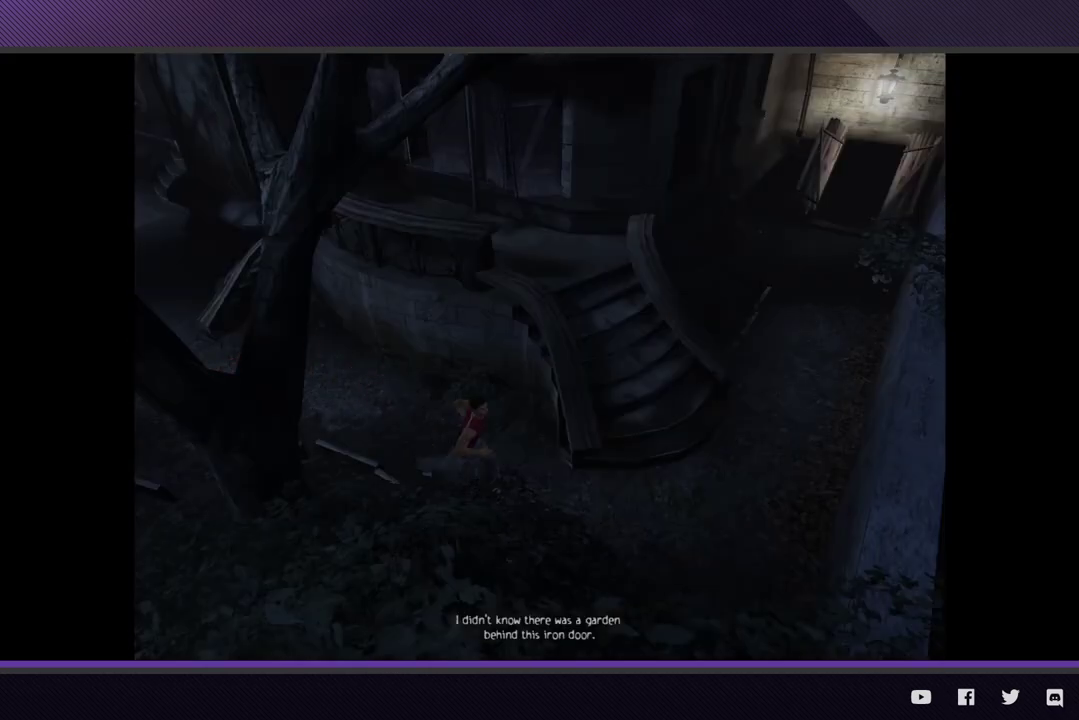
{"buttons": ["R2"], "left_stick": "right", "right_stick": "center"}